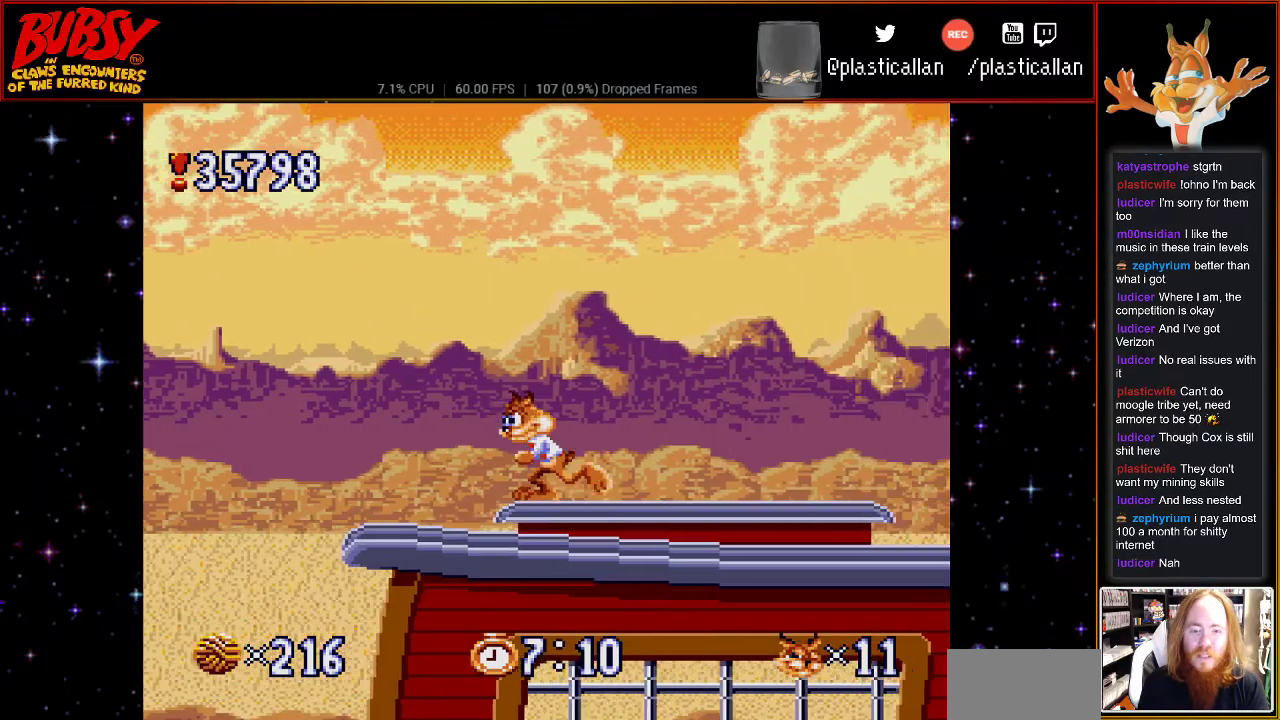
Gameplay with a controller (Nintendo layout); each line is a JSON object with the inputs held at the frame after it. "events" lists button and stick changes between this image and that frame as [ms after this image, input, new state], when the widget could be followed in between. Not read: DPAD_LEFT L3 R3.
{"buttons": [], "events": [[67, "DPAD_UP", "down"], [100, "DPAD_UP", "up"]]}
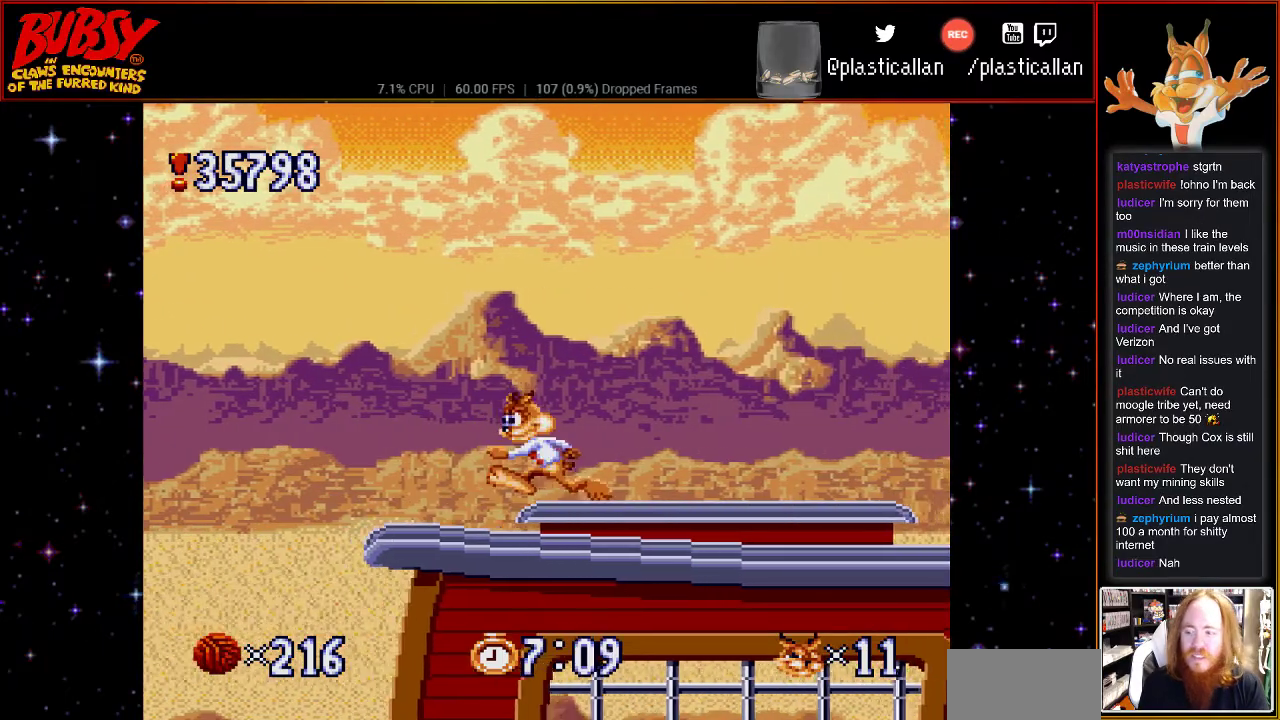
{"buttons": ["DPAD_RIGHT"], "events": [[217, "DPAD_RIGHT", "down"]]}
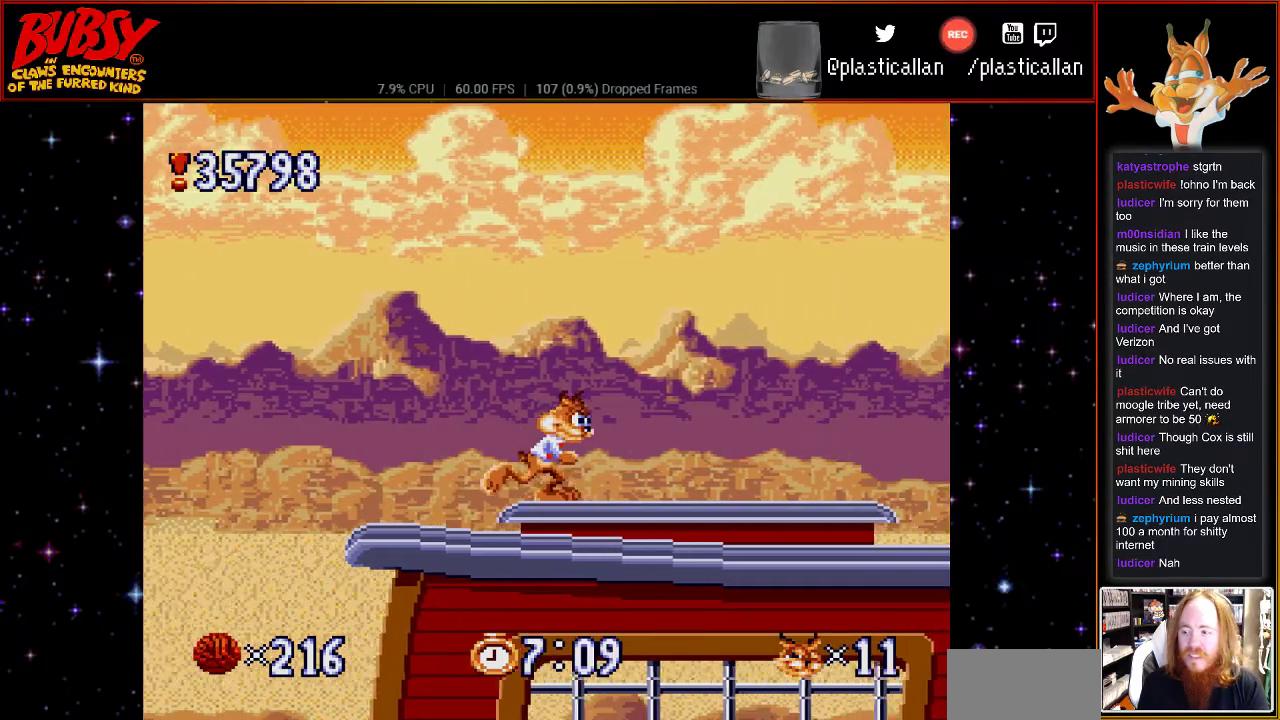
{"buttons": ["B", "DPAD_RIGHT"], "events": [[283, "B", "down"]]}
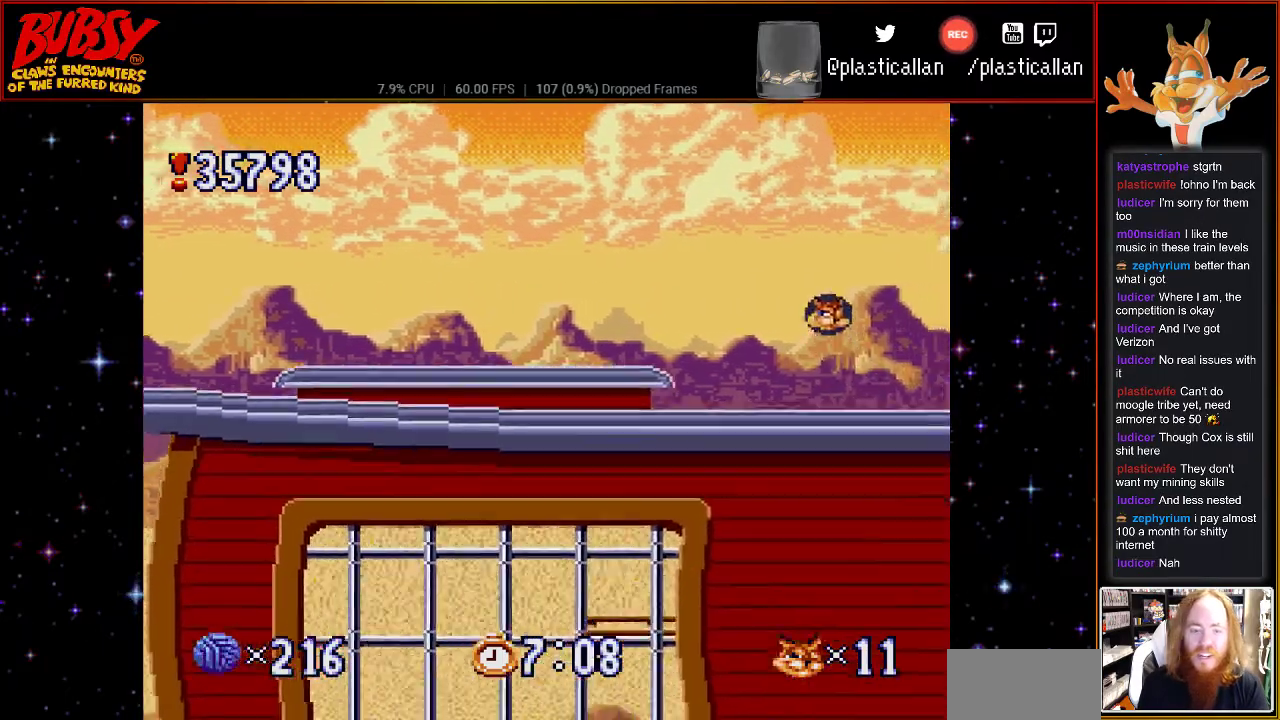
{"buttons": [], "events": [[100, "DPAD_DOWN", "down"], [100, "DPAD_RIGHT", "up"], [117, "DPAD_DOWN", "up"], [317, "B", "up"]]}
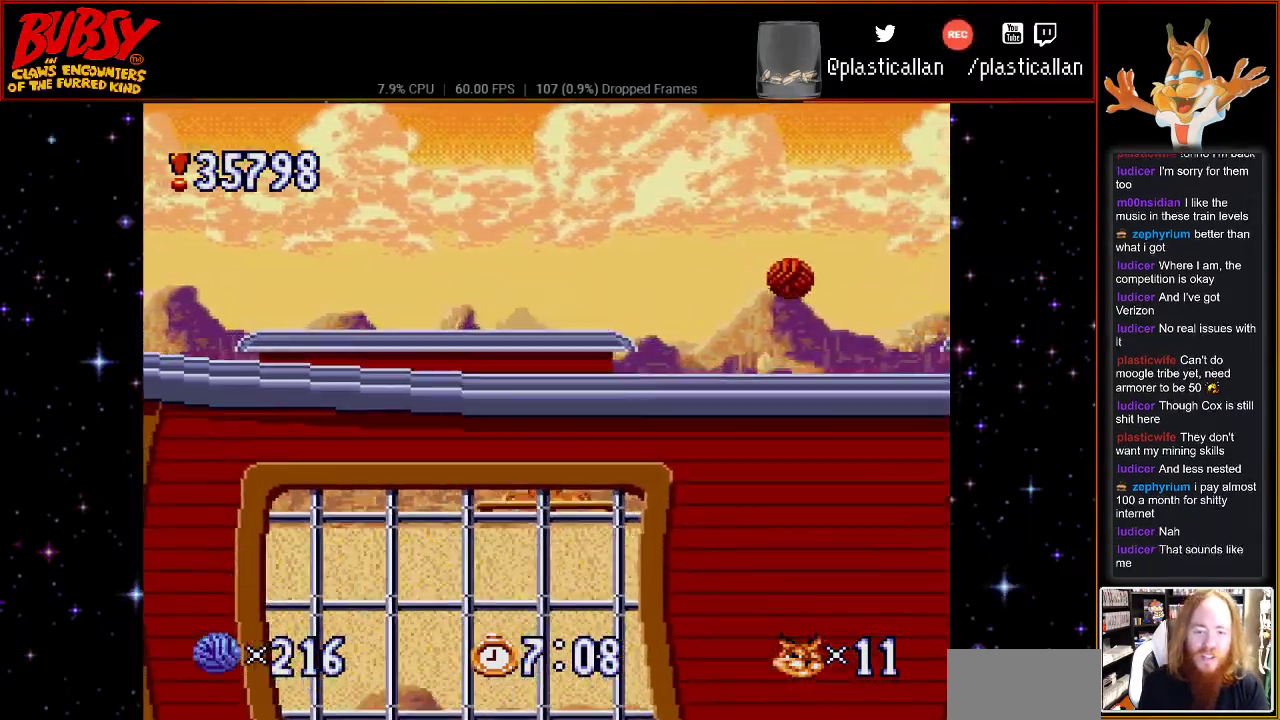
{"buttons": [], "events": [[333, "B", "down"], [500, "B", "up"]]}
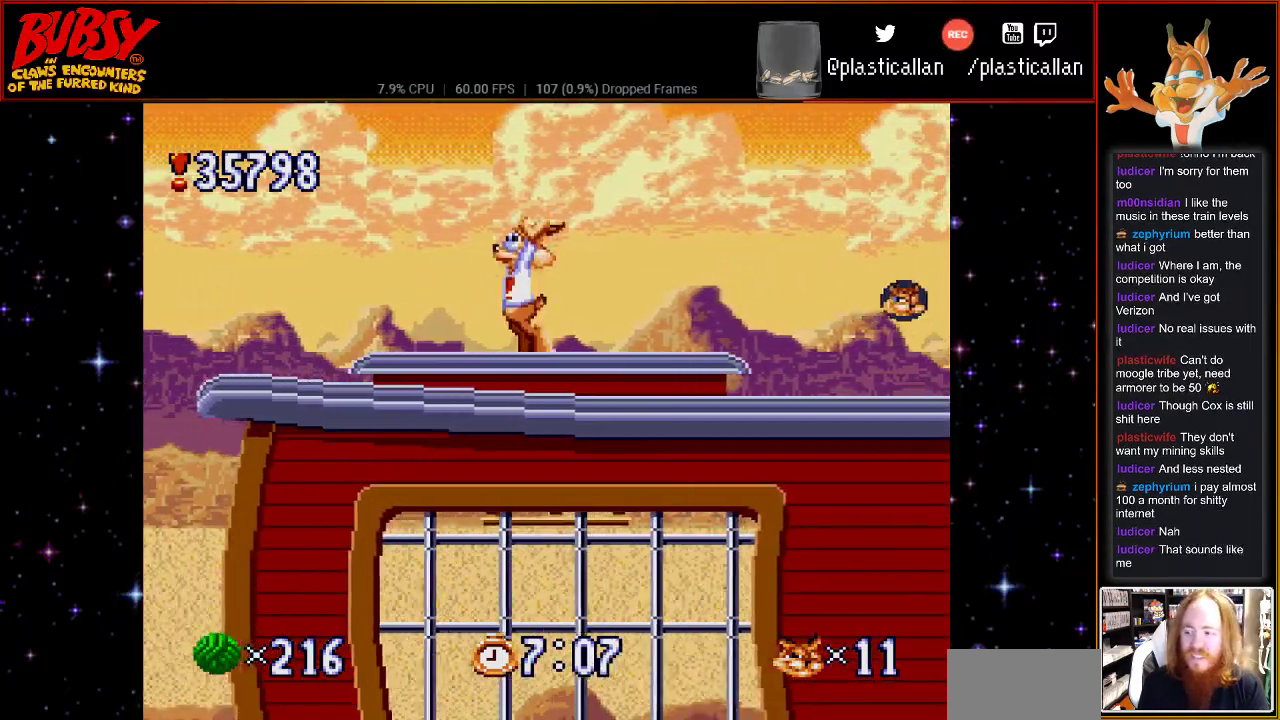
{"buttons": [], "events": []}
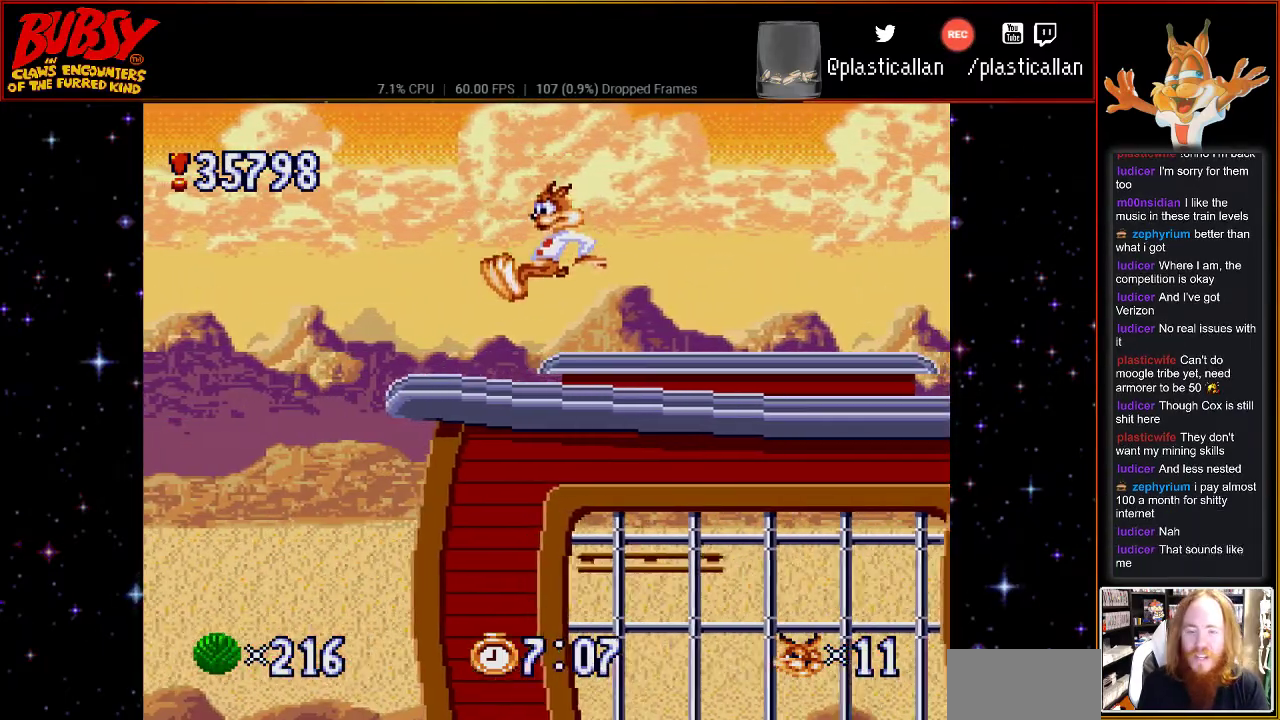
{"buttons": [], "events": [[250, "B", "down"], [350, "B", "up"]]}
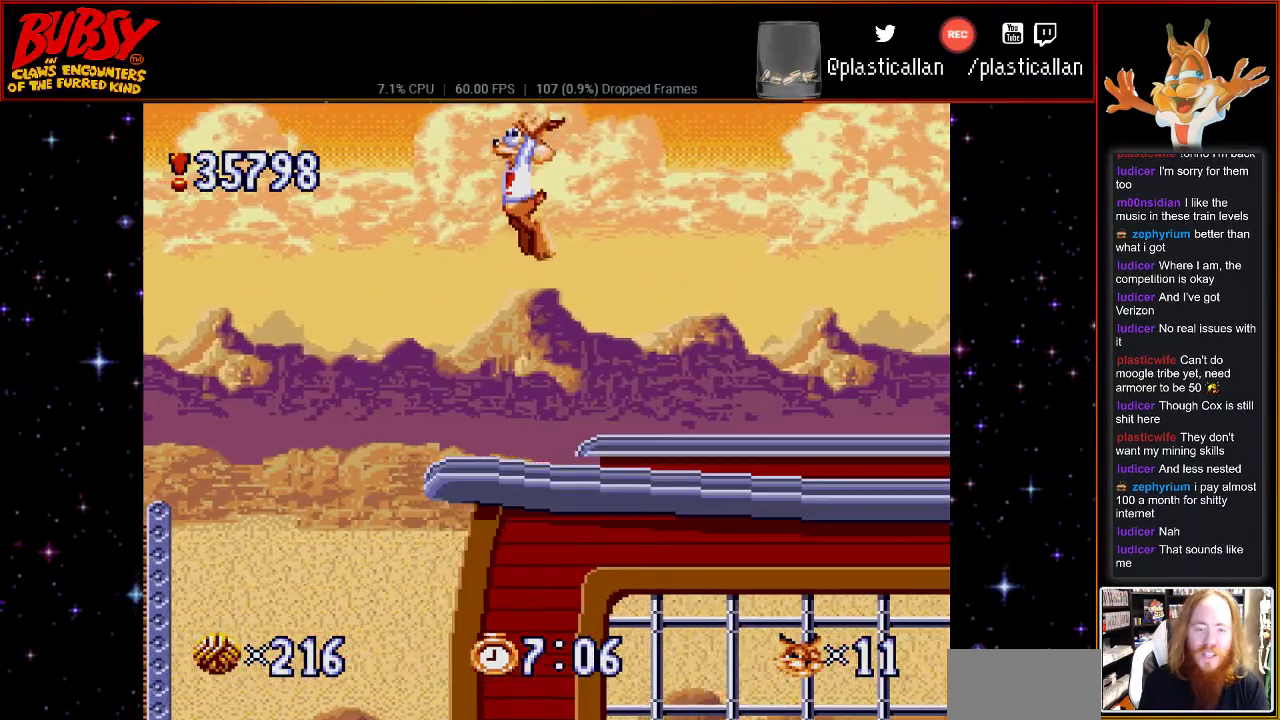
{"buttons": ["DPAD_RIGHT"], "events": [[217, "DPAD_RIGHT", "down"]]}
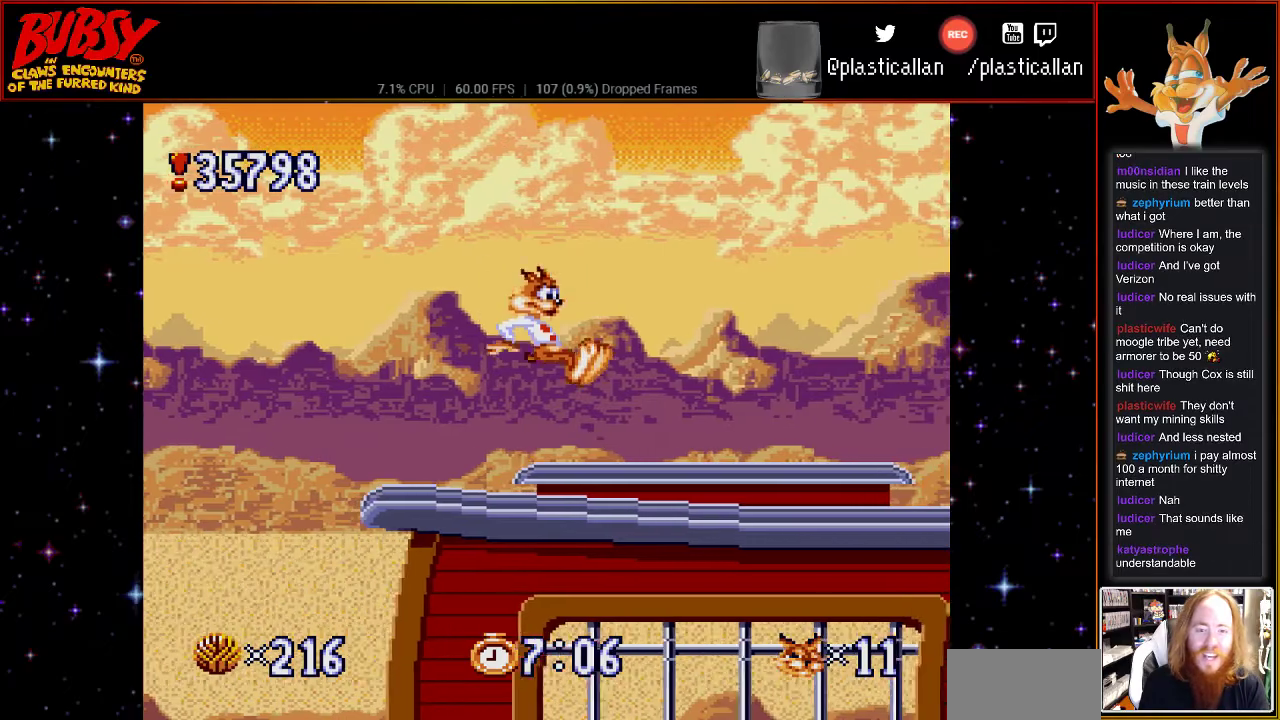
{"buttons": ["B", "DPAD_RIGHT"], "events": [[183, "B", "down"]]}
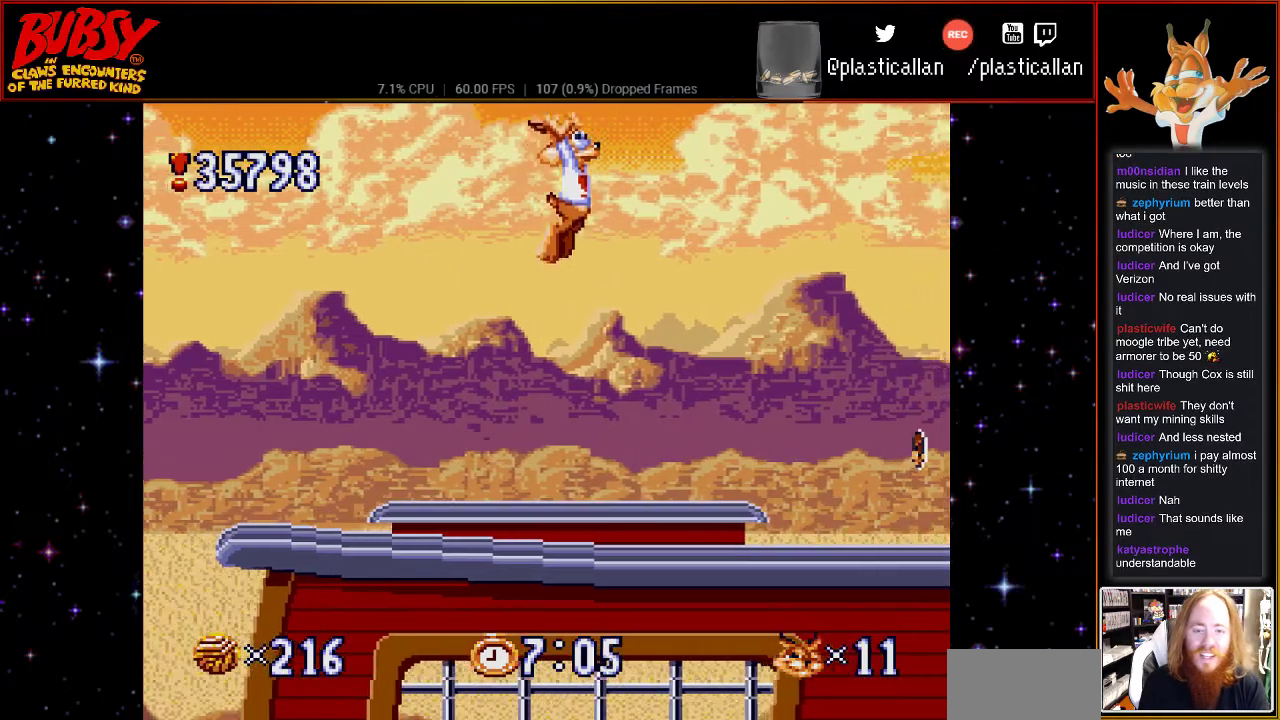
{"buttons": ["B", "Y", "DPAD_RIGHT"], "events": [[317, "Y", "down"]]}
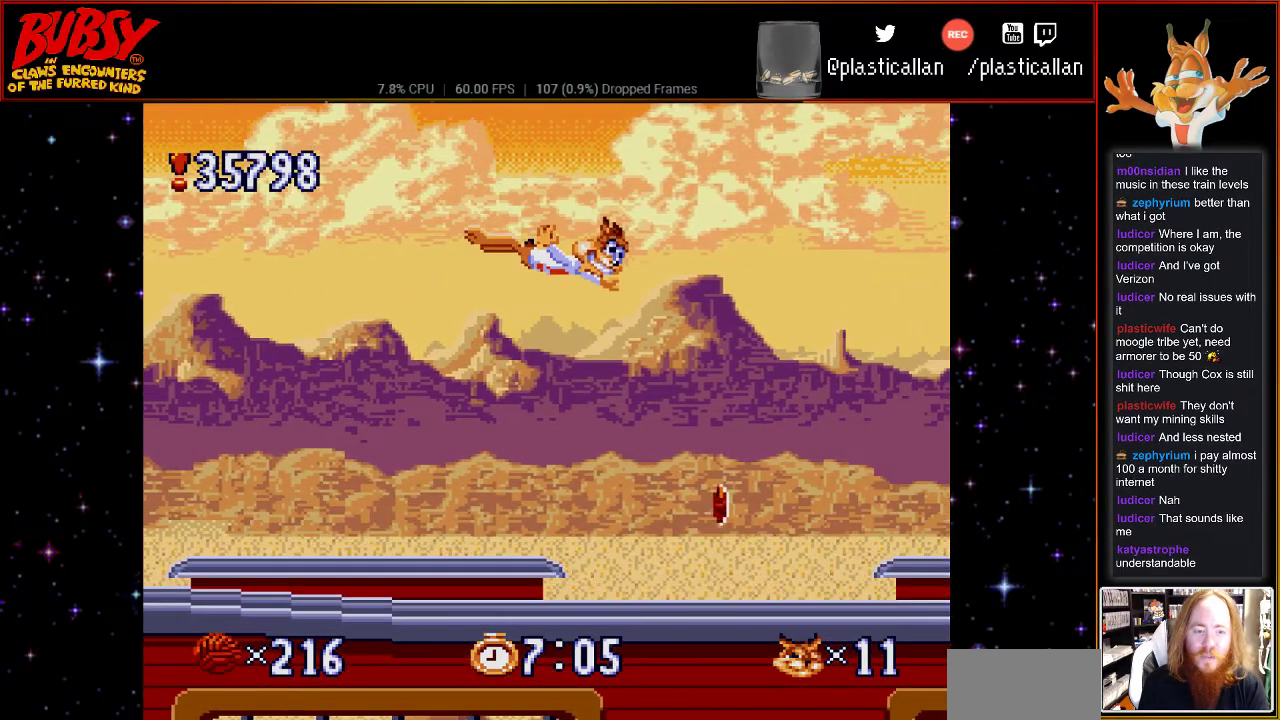
{"buttons": ["B", "Y"], "events": [[283, "DPAD_DOWN", "down"], [317, "DPAD_DOWN", "up"], [350, "DPAD_RIGHT", "up"]]}
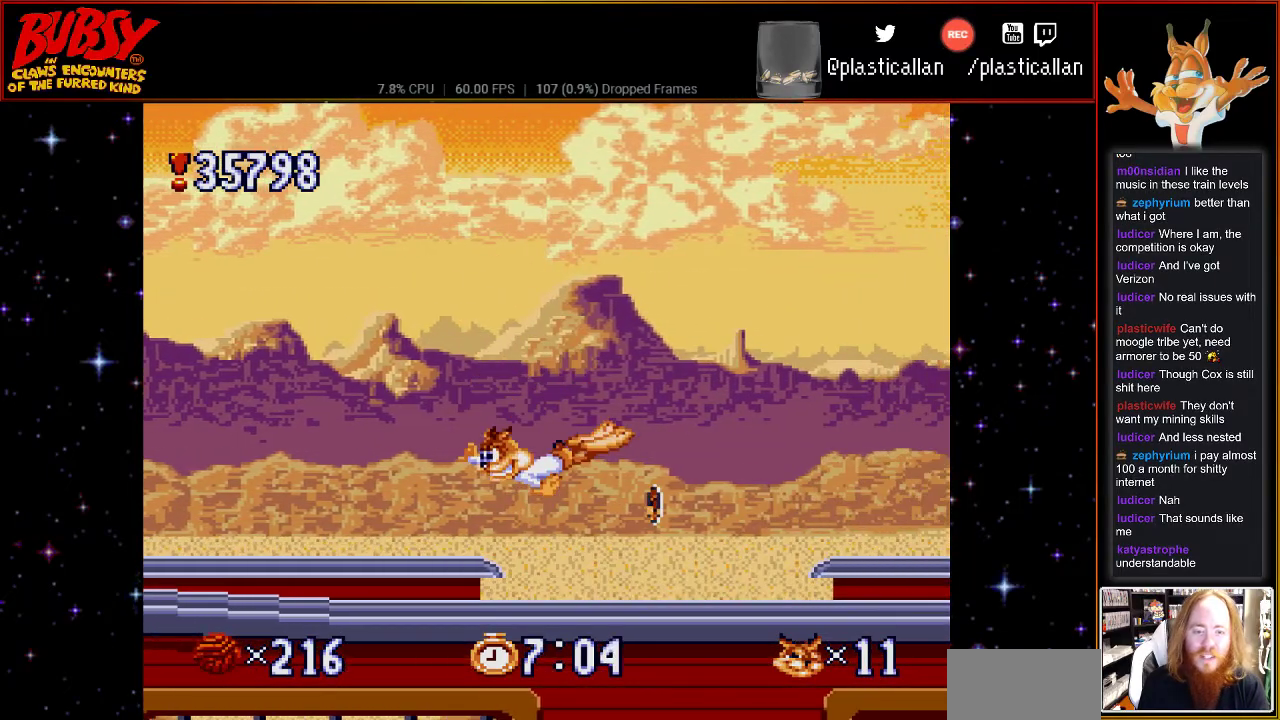
{"buttons": ["B", "DPAD_RIGHT"], "events": [[217, "B", "up"], [217, "DPAD_UP", "down"], [217, "Y", "up"], [317, "B", "down"], [367, "DPAD_RIGHT", "down"], [367, "DPAD_UP", "up"]]}
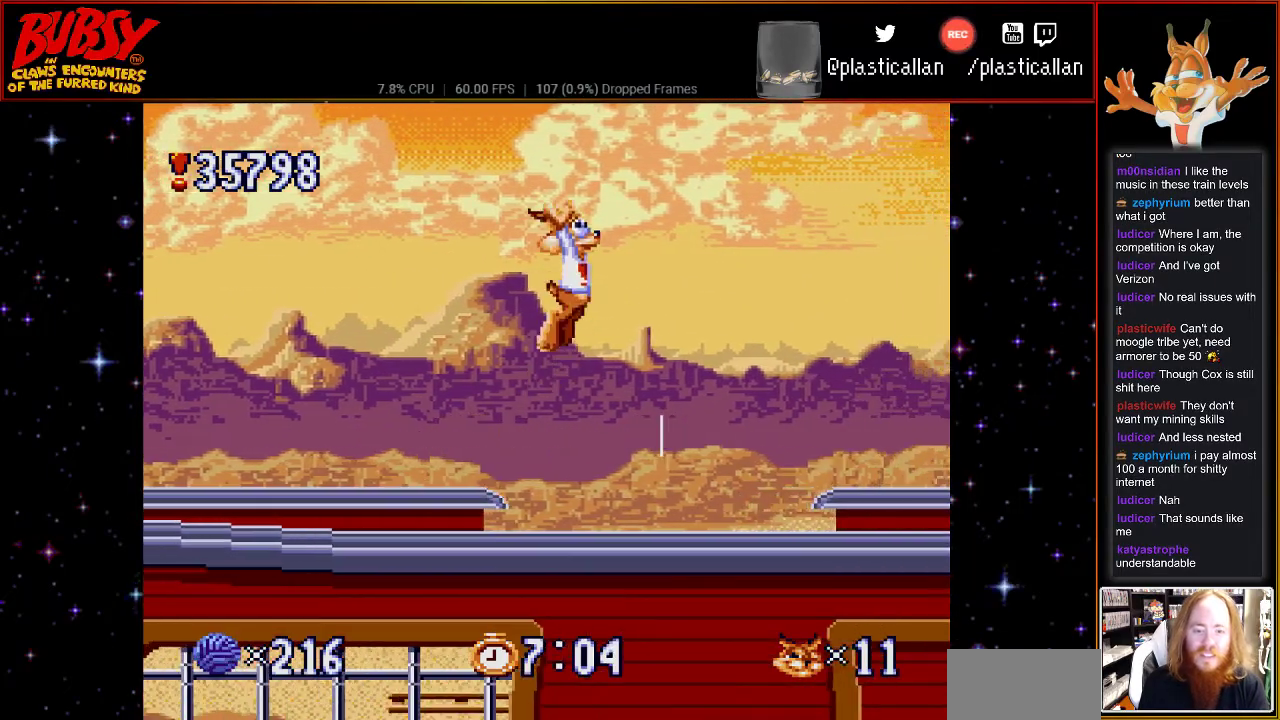
{"buttons": ["B", "Y", "DPAD_RIGHT"], "events": [[433, "Y", "down"]]}
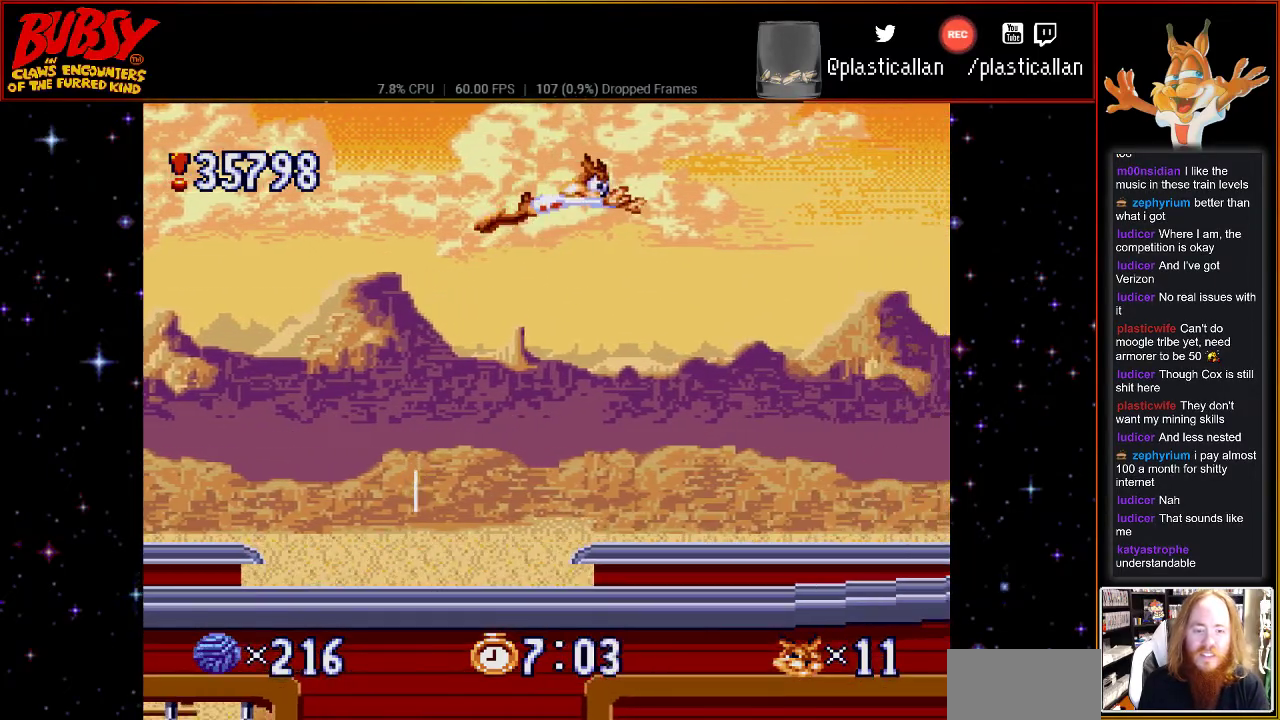
{"buttons": ["B", "Y", "DPAD_RIGHT"], "events": []}
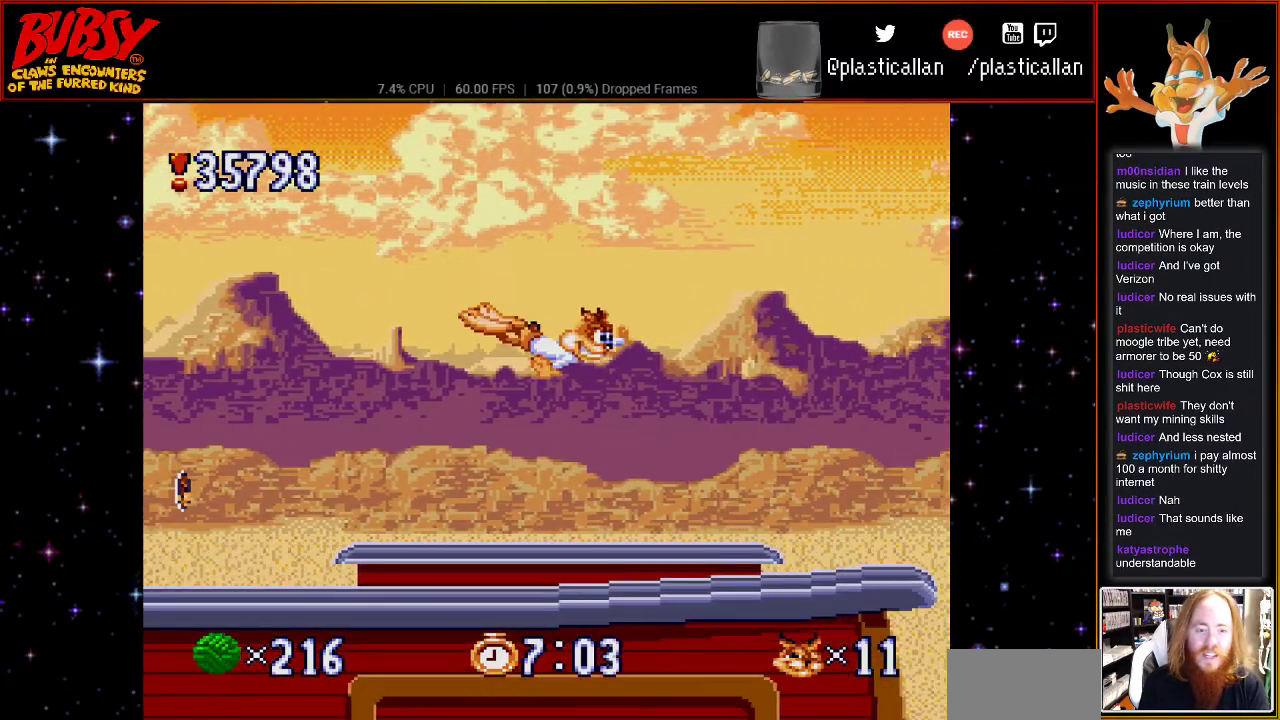
{"buttons": ["B", "Y", "DPAD_RIGHT"], "events": []}
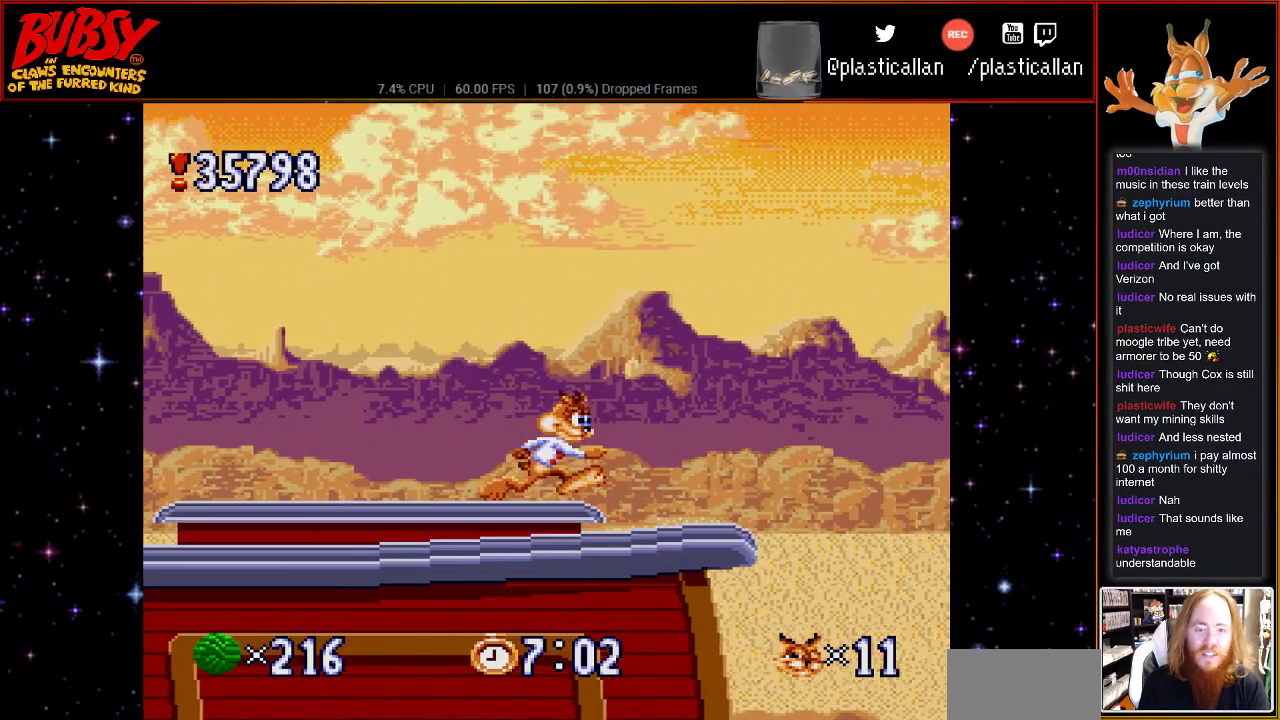
{"buttons": ["B", "DPAD_RIGHT"], "events": [[250, "B", "up"], [250, "Y", "up"], [317, "B", "down"]]}
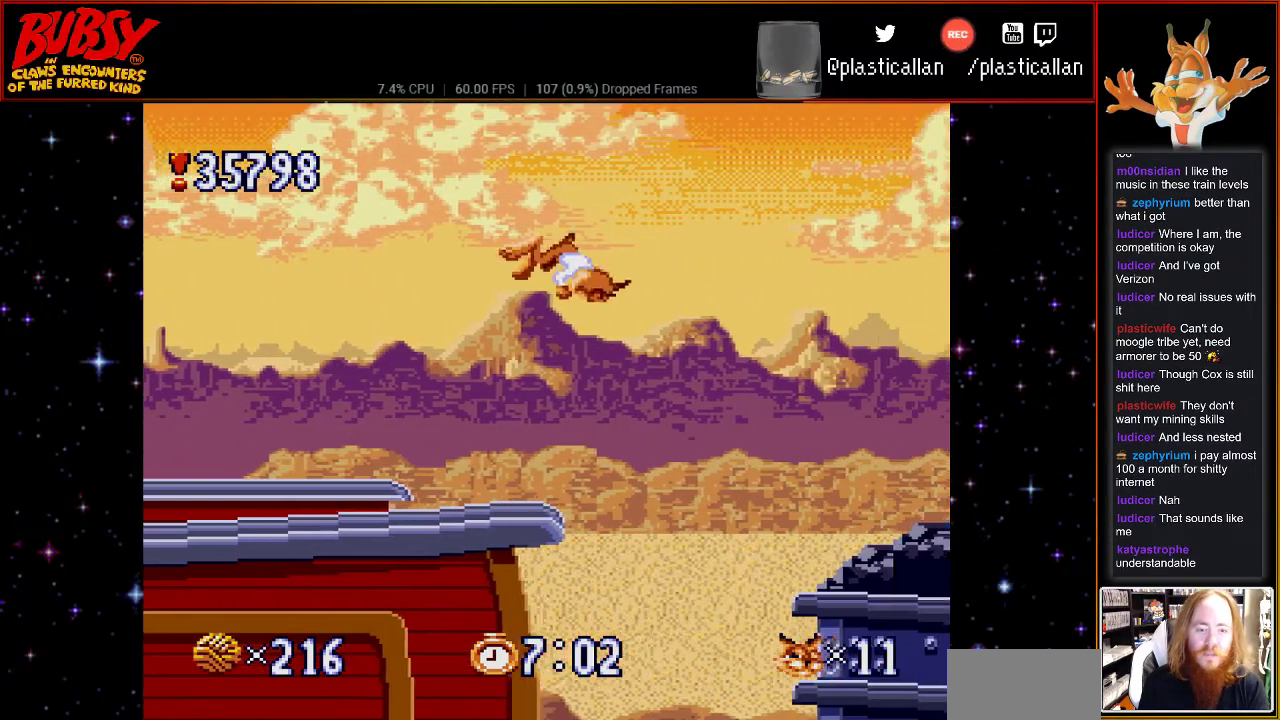
{"buttons": ["B", "DPAD_RIGHT"], "events": []}
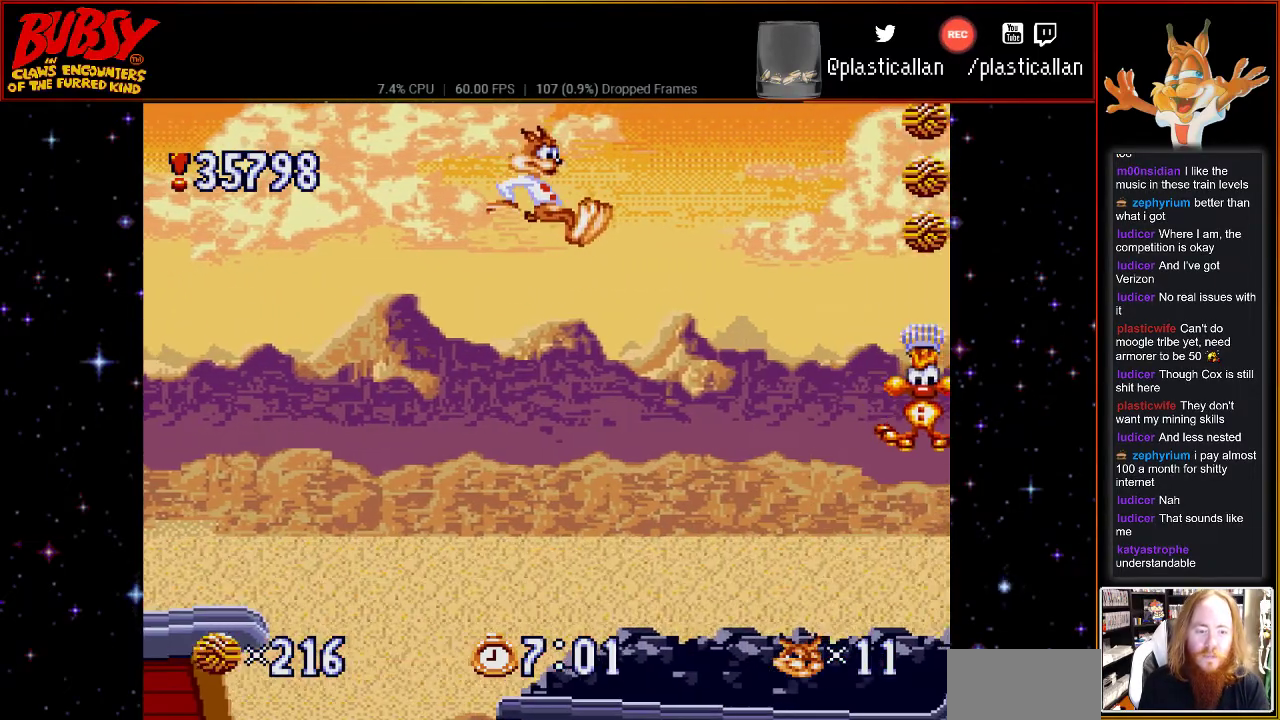
{"buttons": [], "events": [[33, "DPAD_RIGHT", "up"], [217, "B", "up"]]}
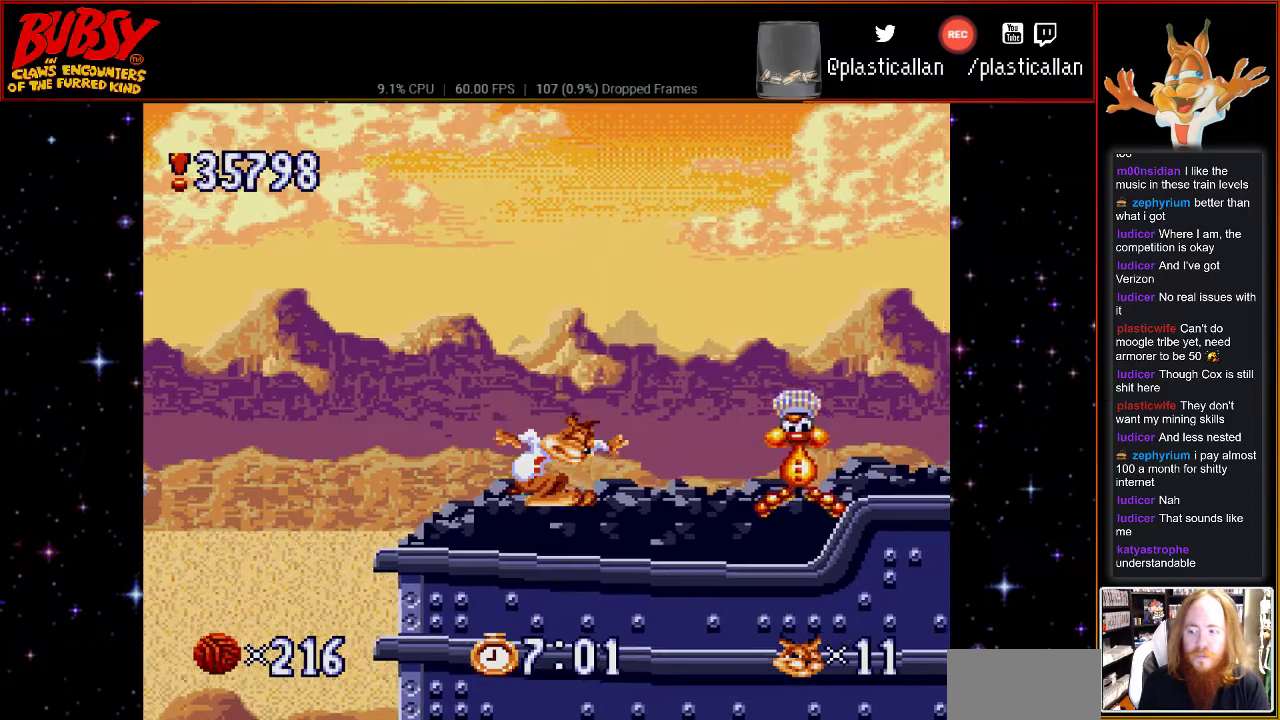
{"buttons": [], "events": []}
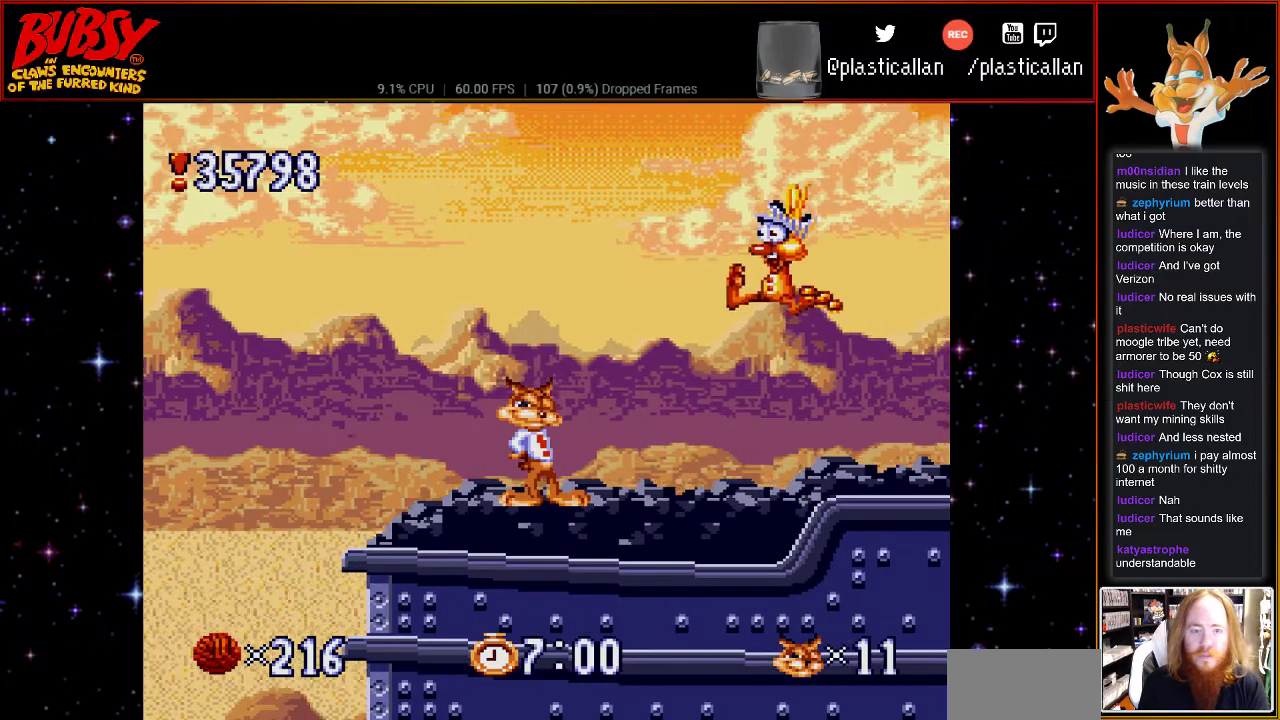
{"buttons": [], "events": [[100, "DPAD_RIGHT", "down"], [250, "DPAD_RIGHT", "up"]]}
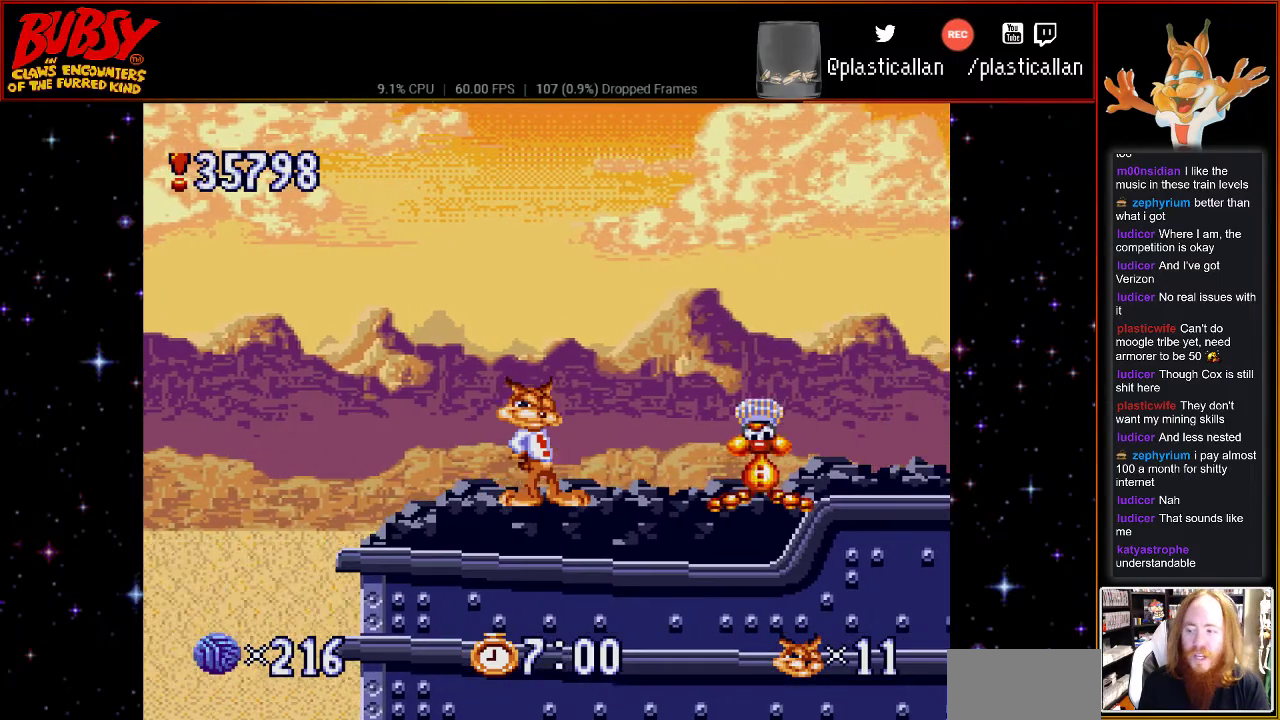
{"buttons": ["B", "DPAD_RIGHT"], "events": [[33, "B", "down"], [467, "DPAD_RIGHT", "down"]]}
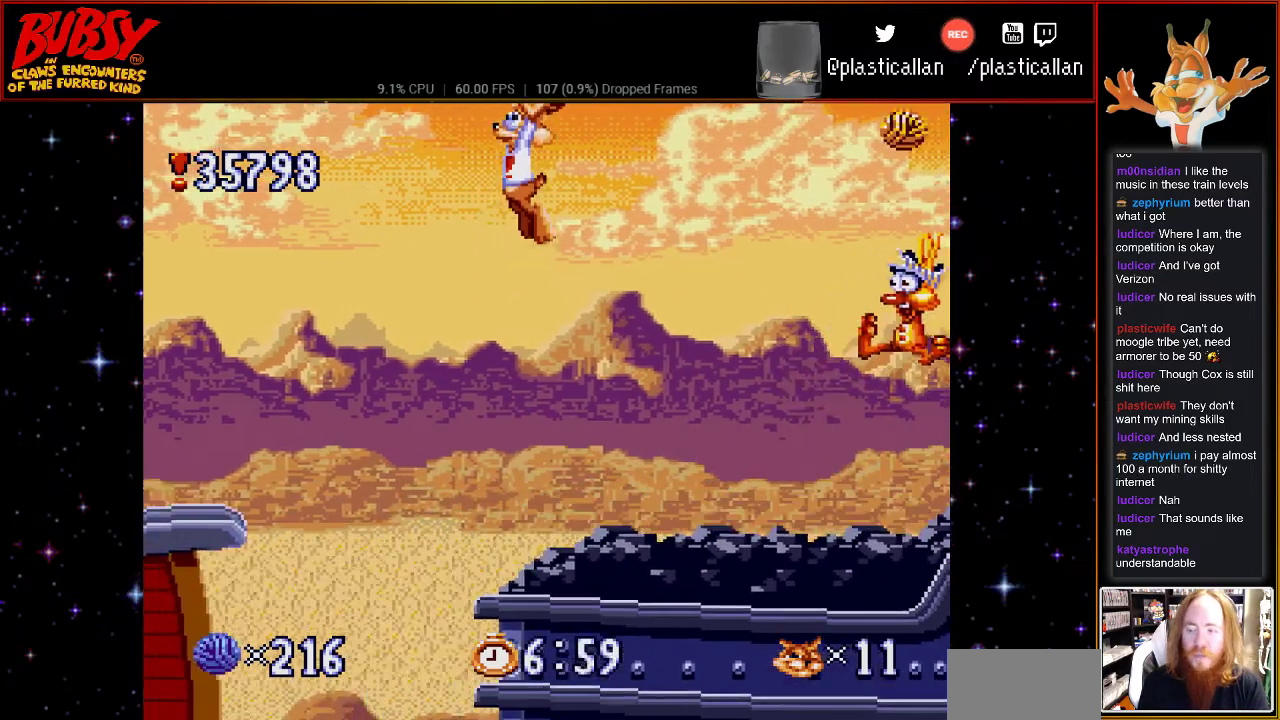
{"buttons": [], "events": [[150, "B", "up"], [267, "DPAD_RIGHT", "up"]]}
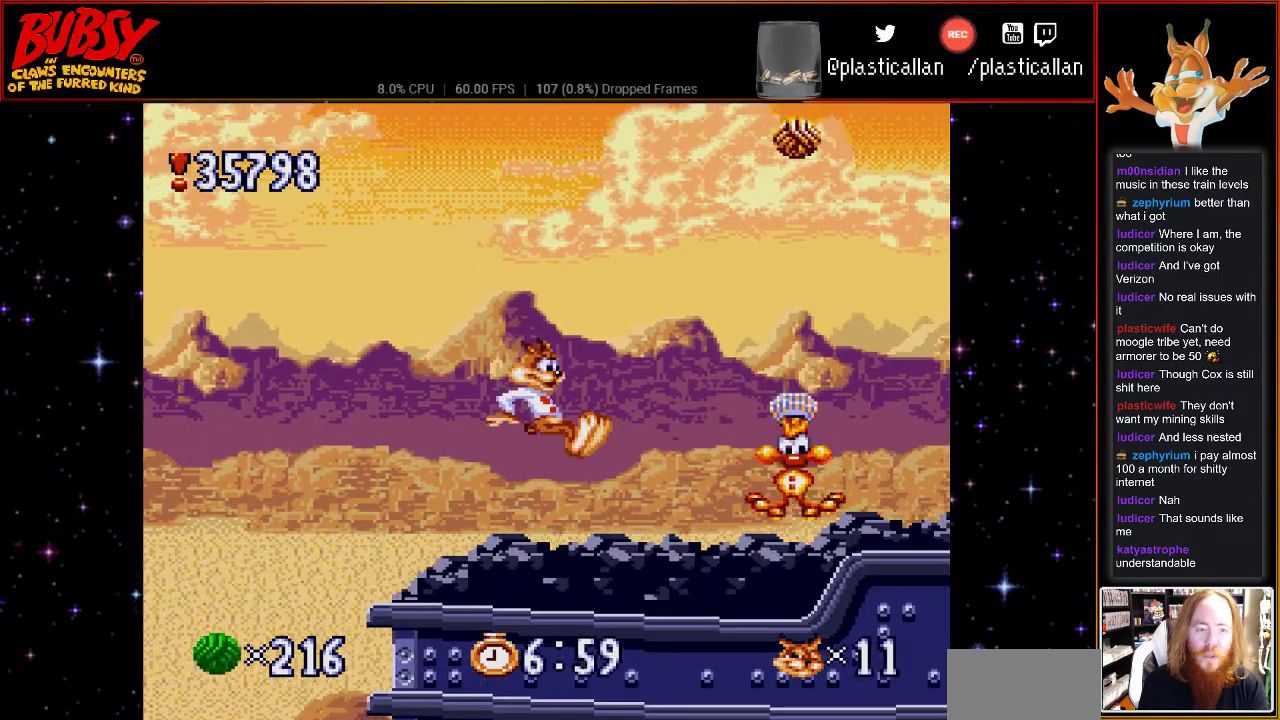
{"buttons": [], "events": []}
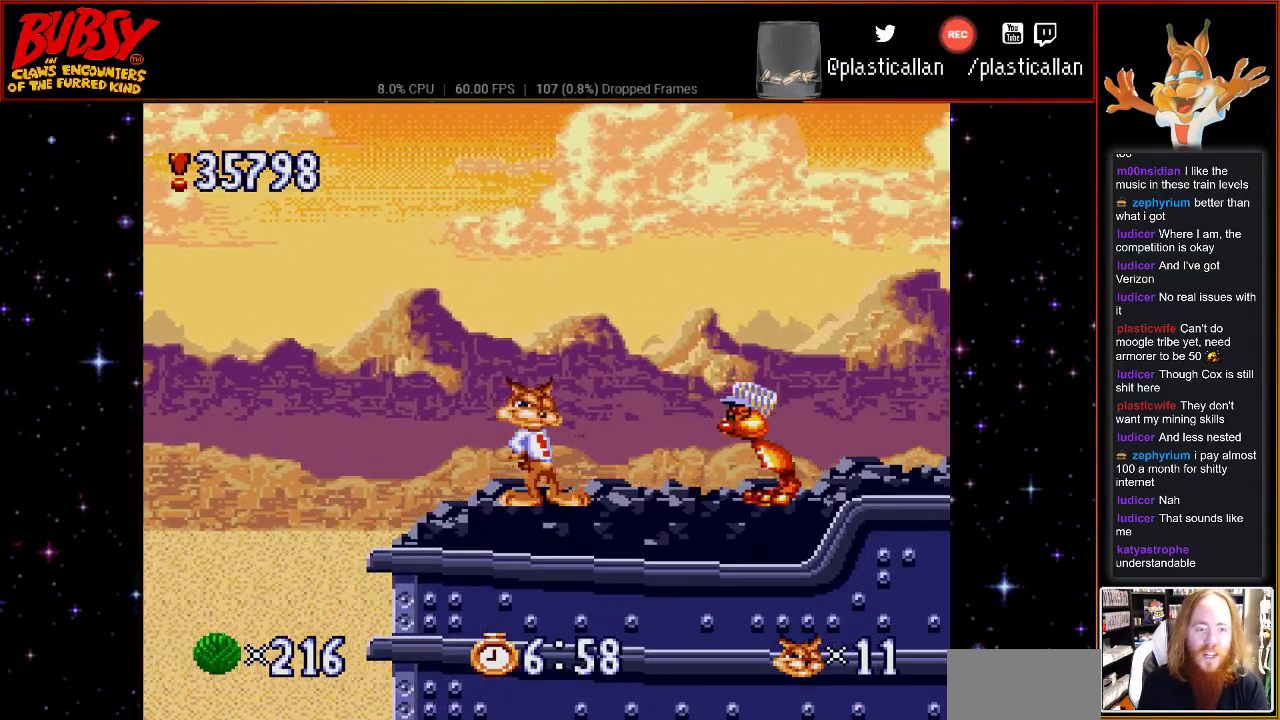
{"buttons": ["B", "DPAD_RIGHT"], "events": [[67, "B", "down"], [183, "DPAD_RIGHT", "down"]]}
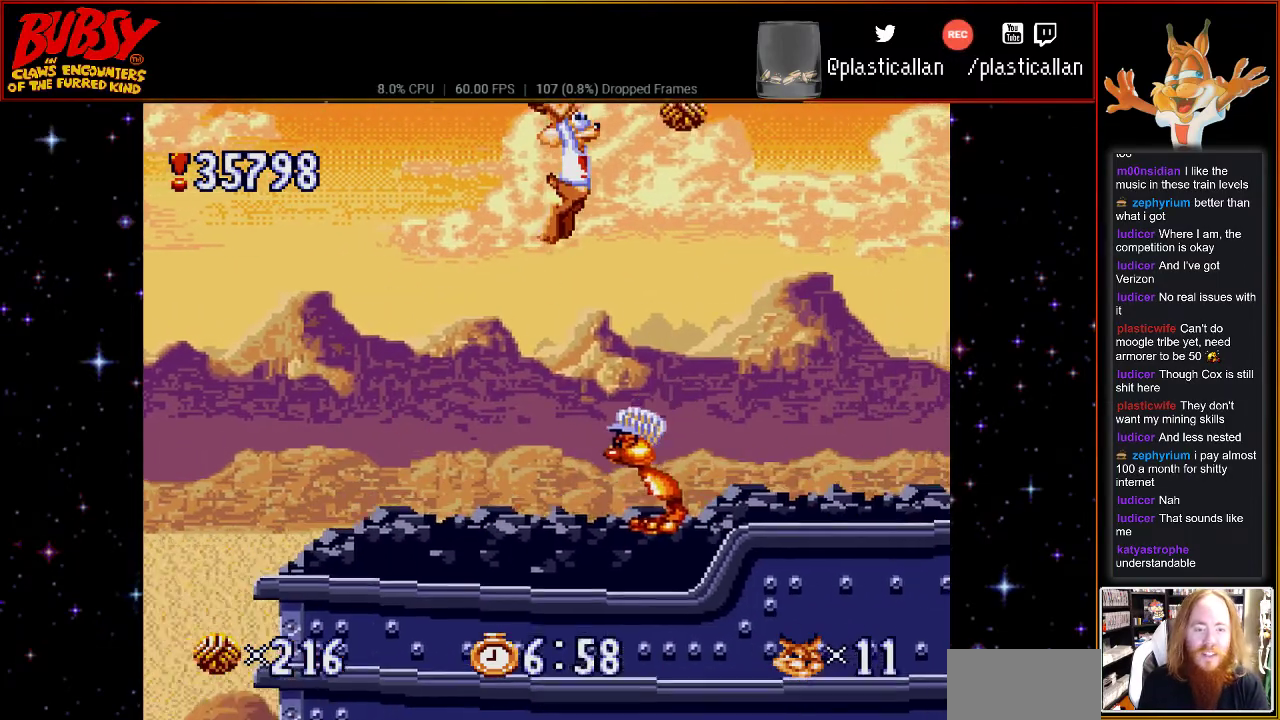
{"buttons": ["B"], "events": [[283, "DPAD_RIGHT", "up"]]}
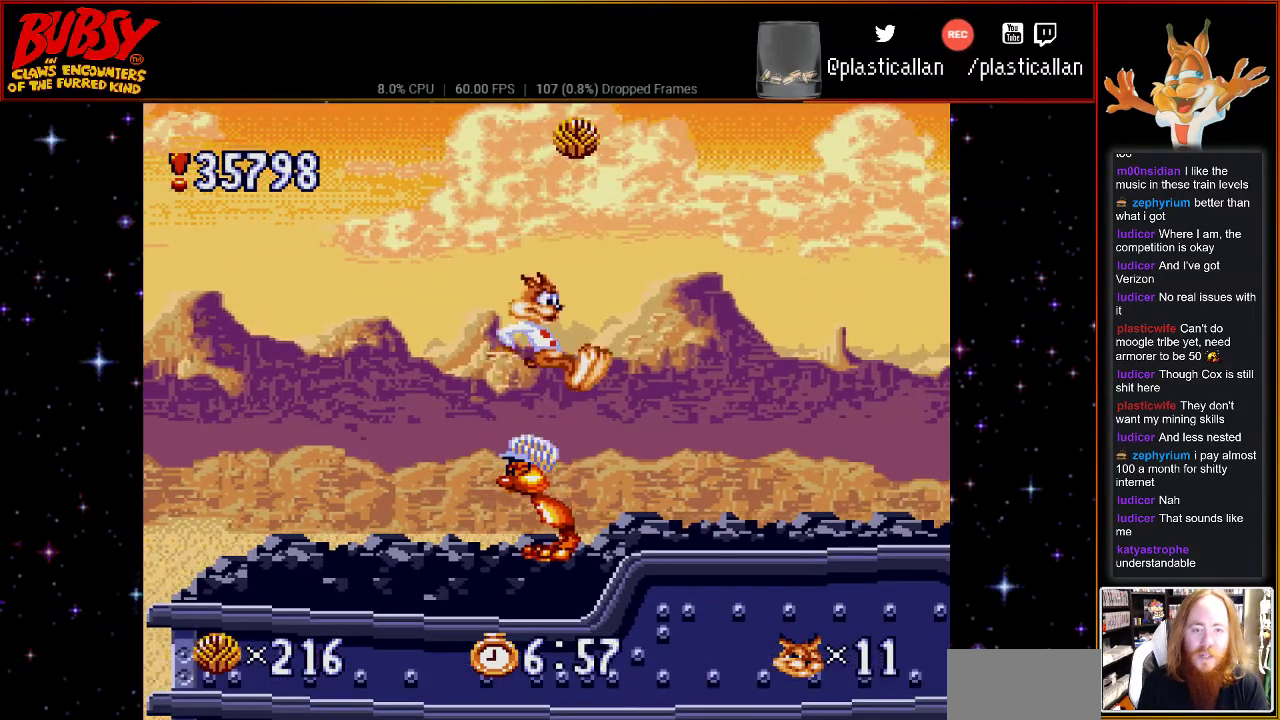
{"buttons": ["B", "DPAD_RIGHT"], "events": [[400, "DPAD_RIGHT", "down"]]}
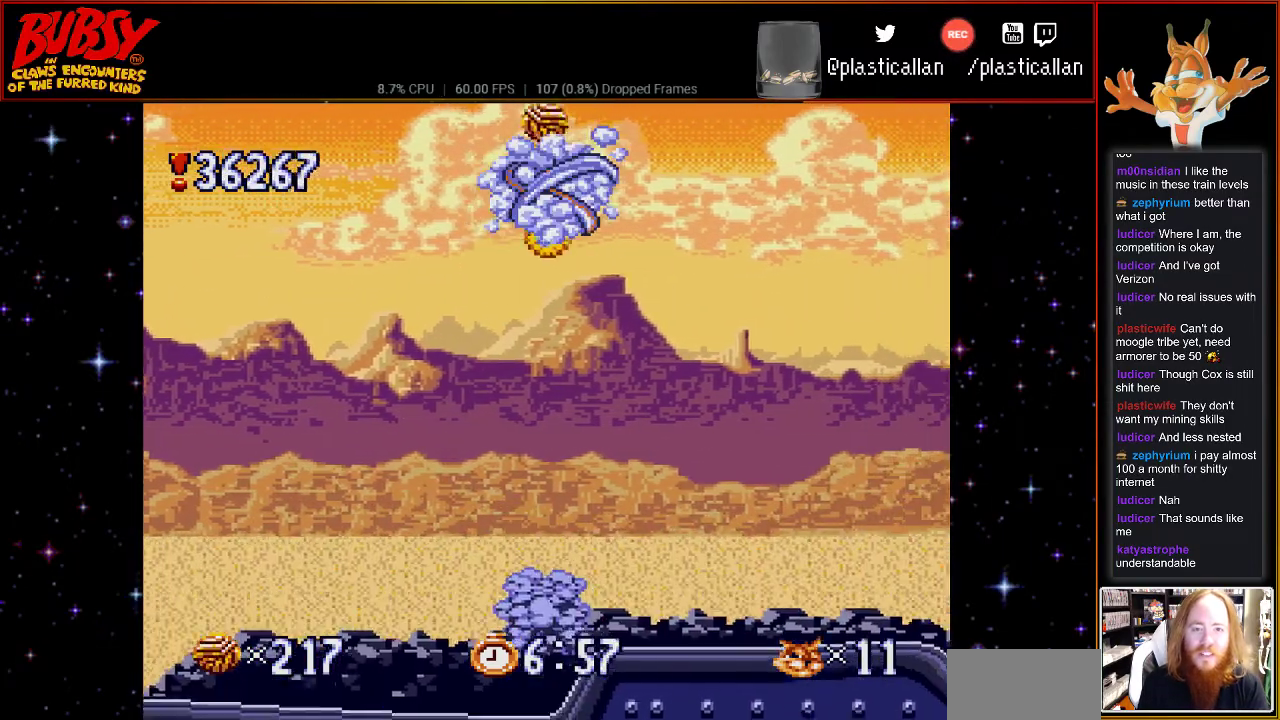
{"buttons": ["DPAD_RIGHT"], "events": [[400, "B", "up"]]}
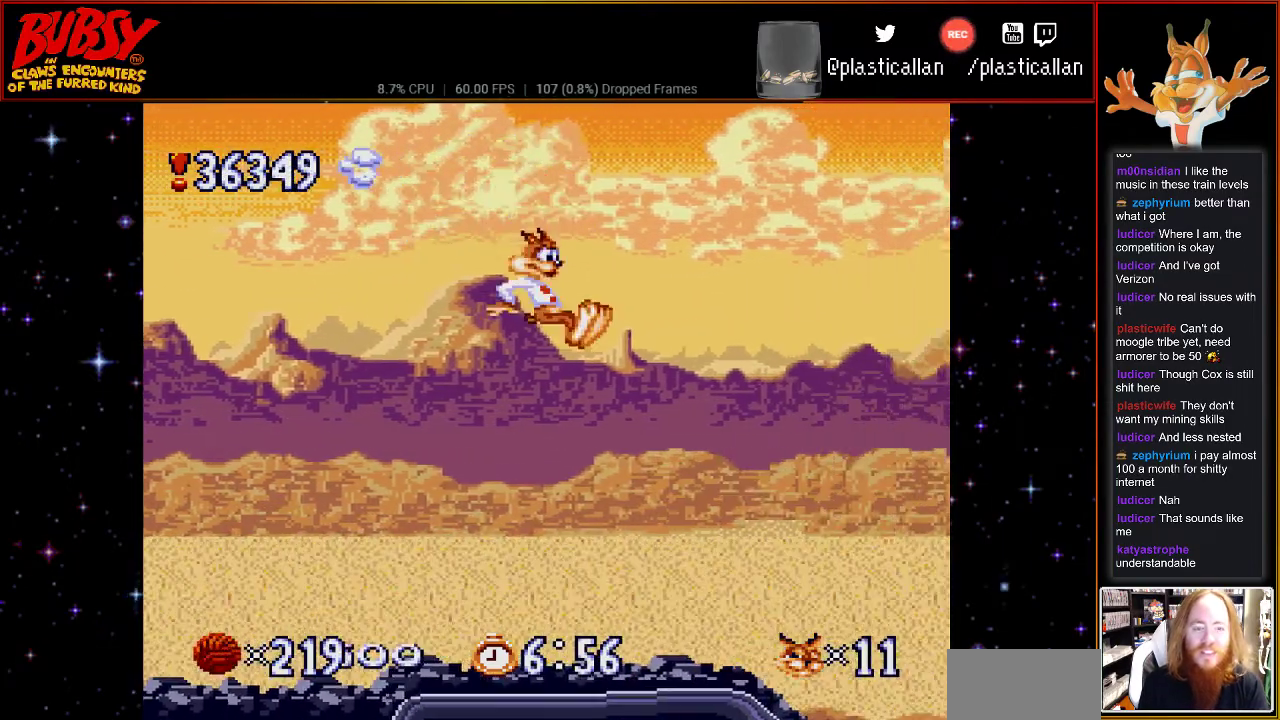
{"buttons": ["DPAD_RIGHT"], "events": [[183, "DPAD_RIGHT", "up"], [350, "DPAD_RIGHT", "down"]]}
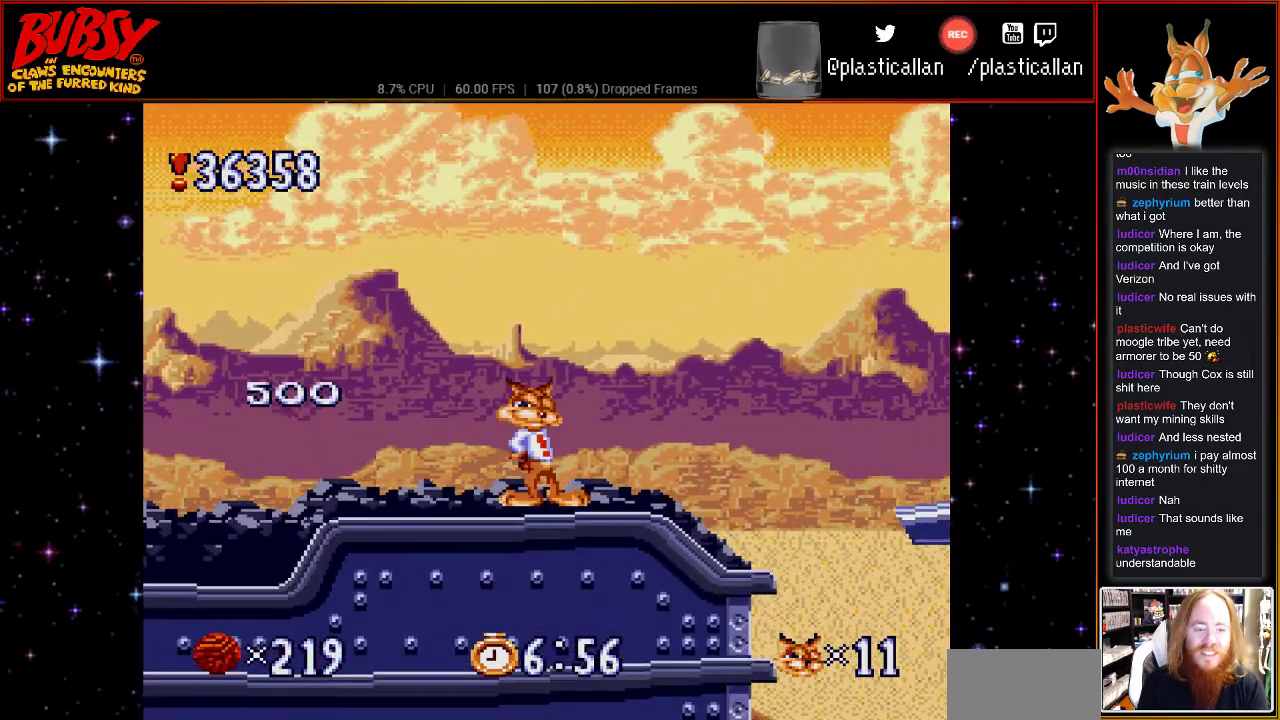
{"buttons": ["B", "DPAD_RIGHT"], "events": [[117, "B", "down"]]}
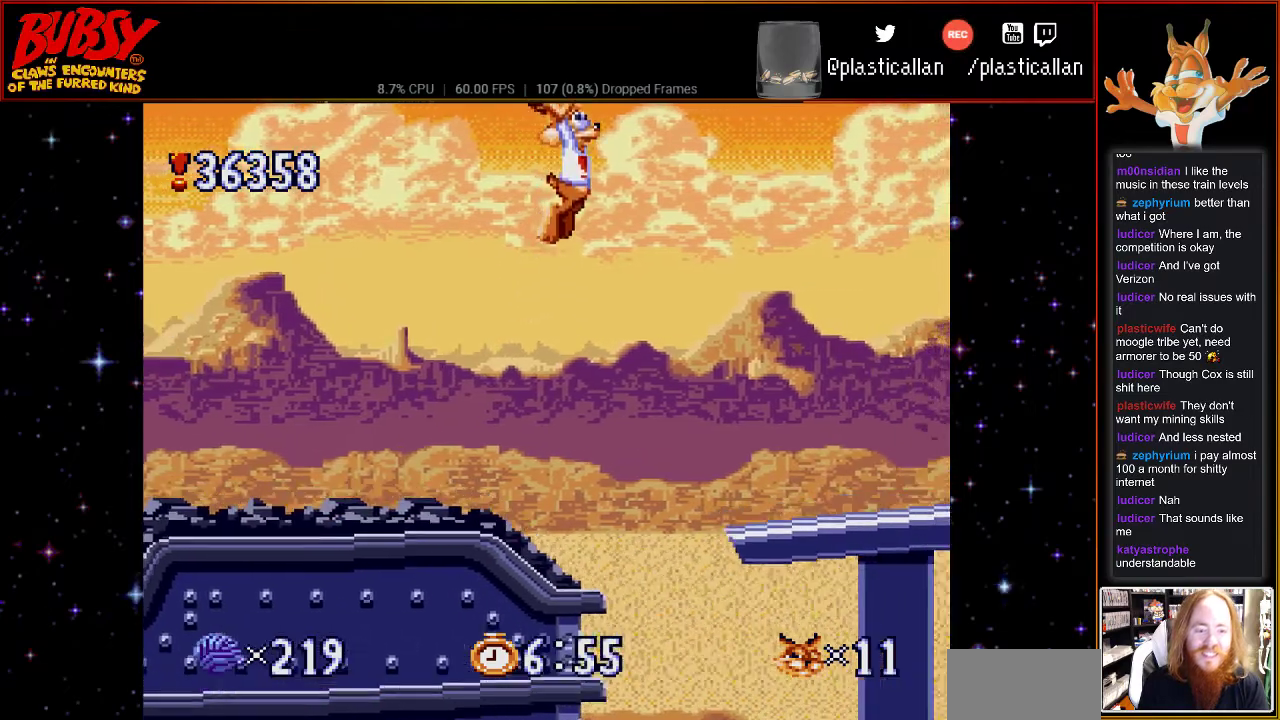
{"buttons": ["DPAD_RIGHT"], "events": [[183, "Y", "down"], [350, "Y", "up"], [400, "B", "up"]]}